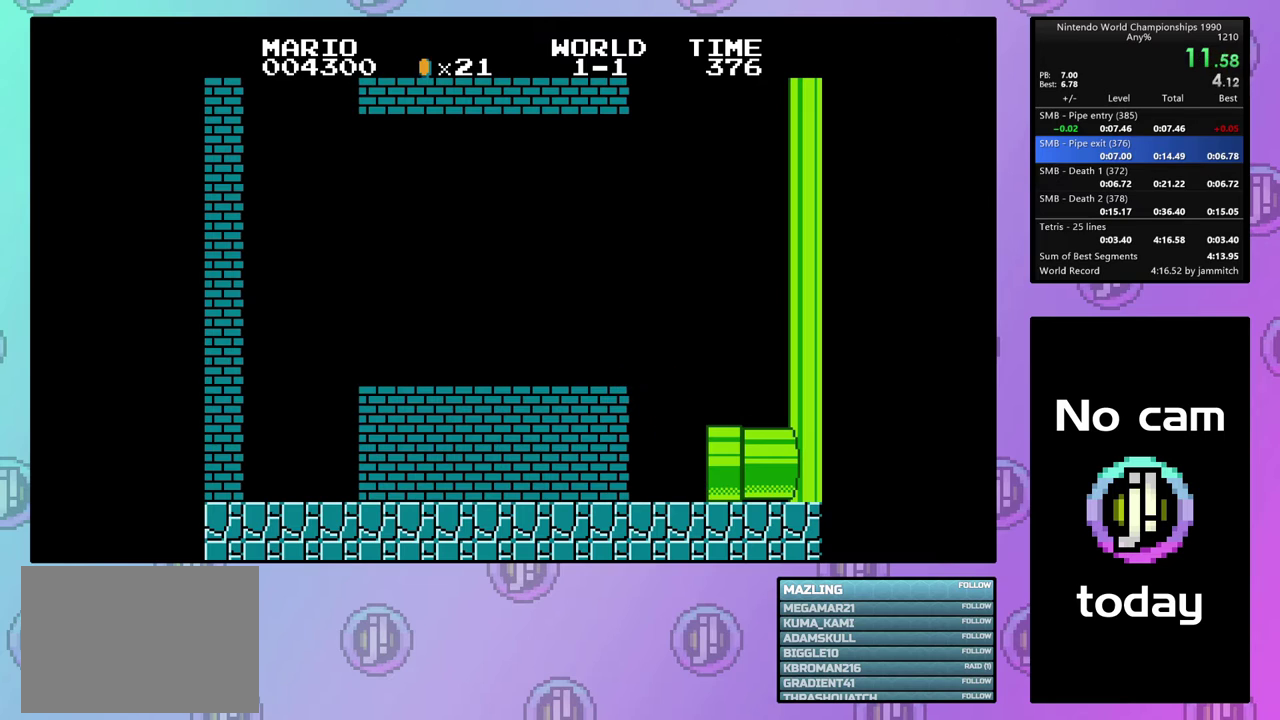
Gameplay with a controller (PlayStation layout); each line is a JSON object with the inputs held at the frame after it (dt_ms = milliseconds from this image to that frame). "events" lists button and stick changes between this image and that frame as [ms after this image, input, new state], when the widget could be followed in between. Not read: L3 R3 left_stick right_stick.
{"dt_ms": 400, "buttons": ["CROSS"], "events": []}
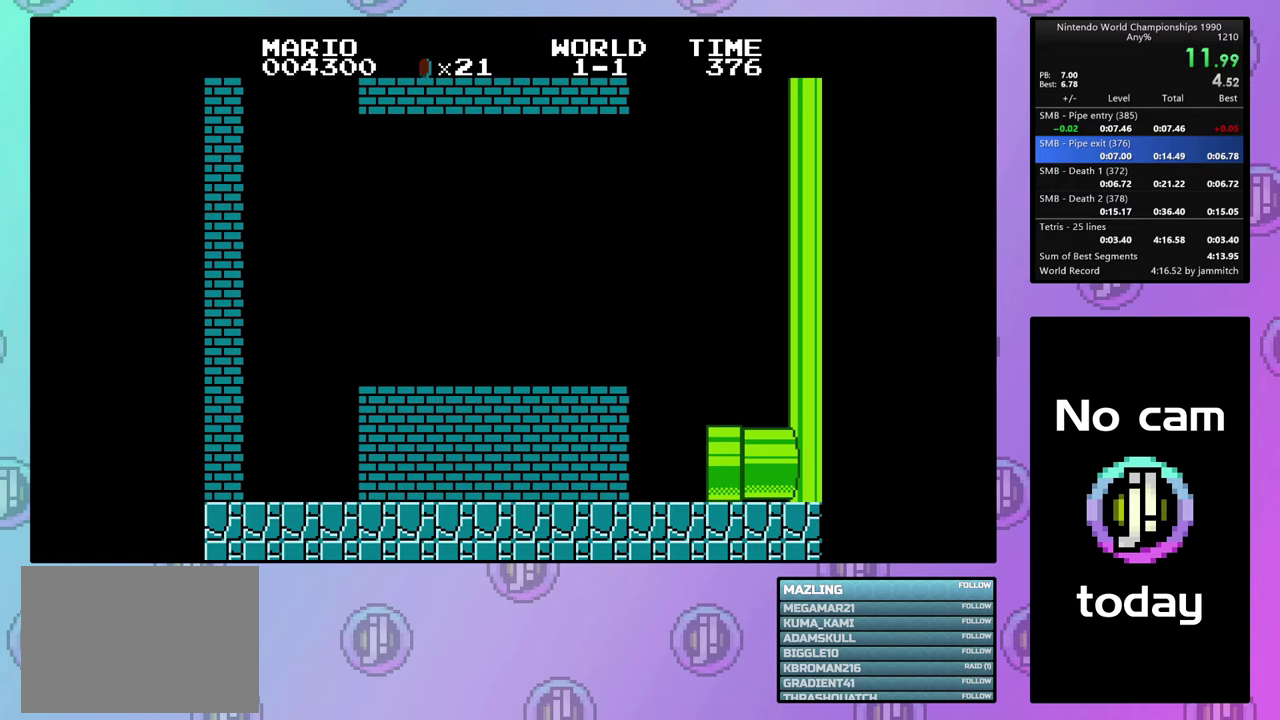
{"dt_ms": 700, "buttons": ["CROSS", "DPAD_RIGHT"], "events": [[633, "DPAD_RIGHT", "down"]]}
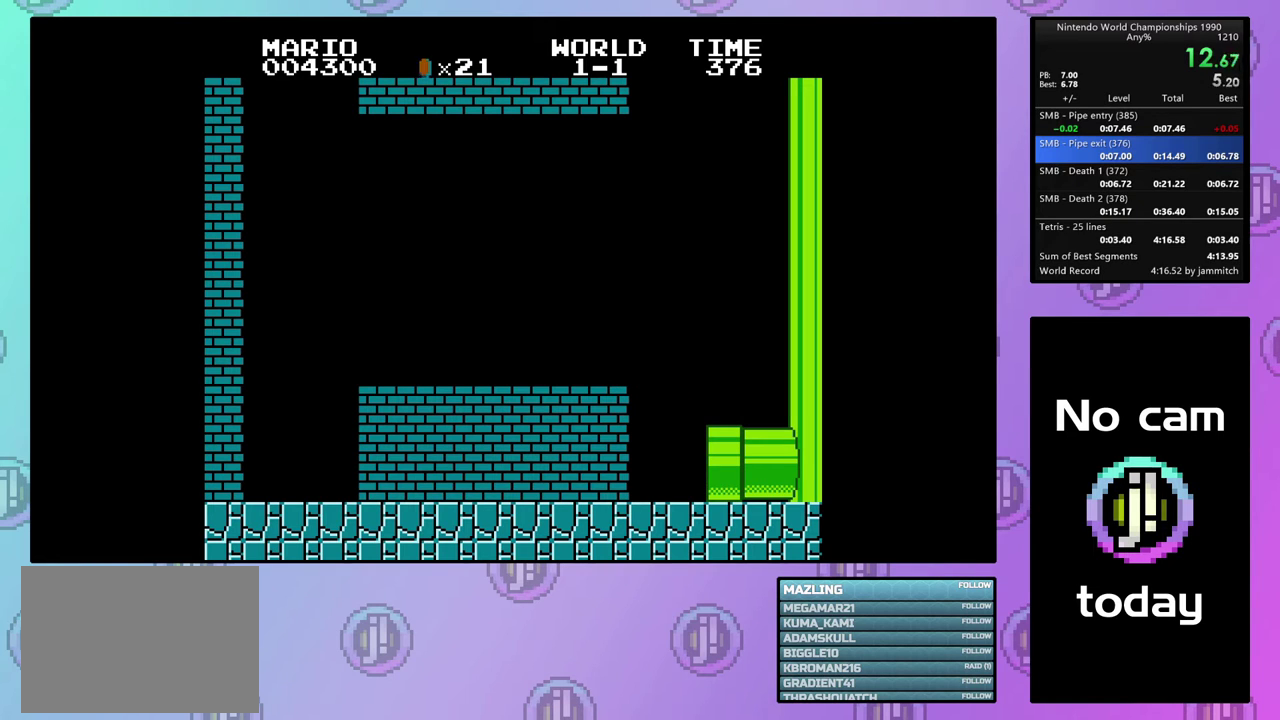
{"dt_ms": 300, "buttons": ["CROSS", "DPAD_RIGHT"], "events": []}
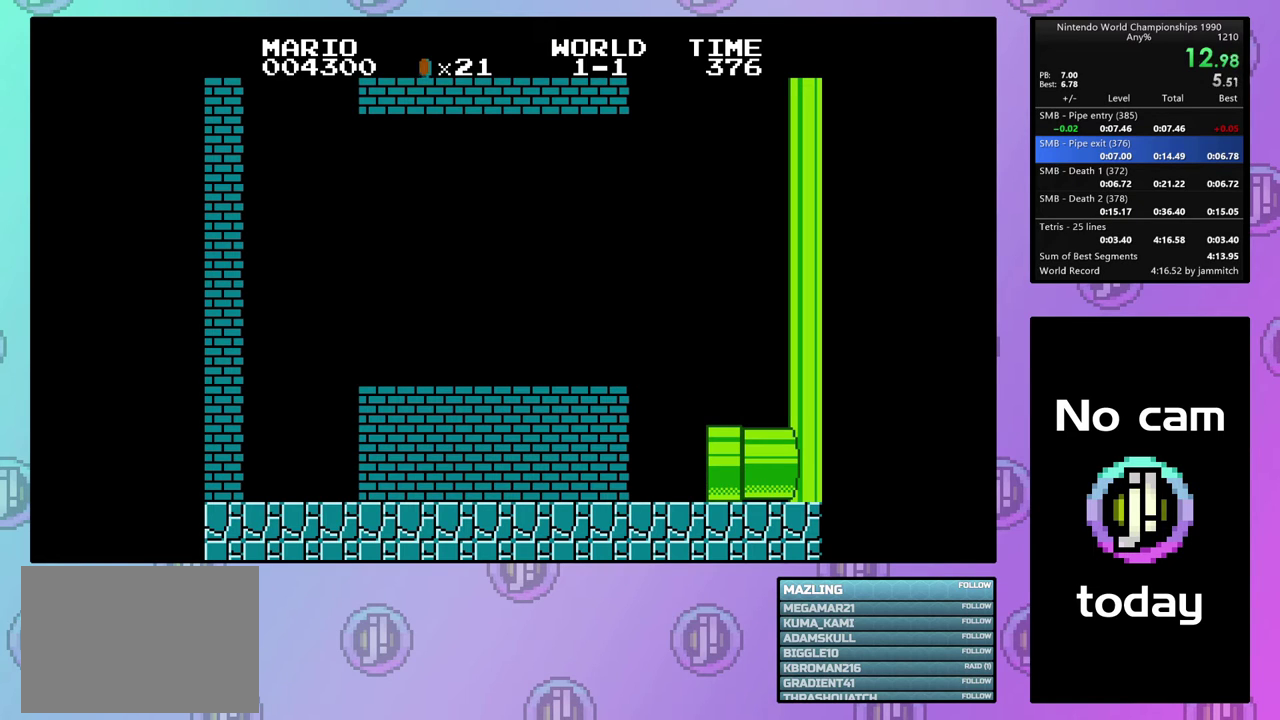
{"dt_ms": 500, "buttons": ["CROSS", "DPAD_RIGHT"], "events": []}
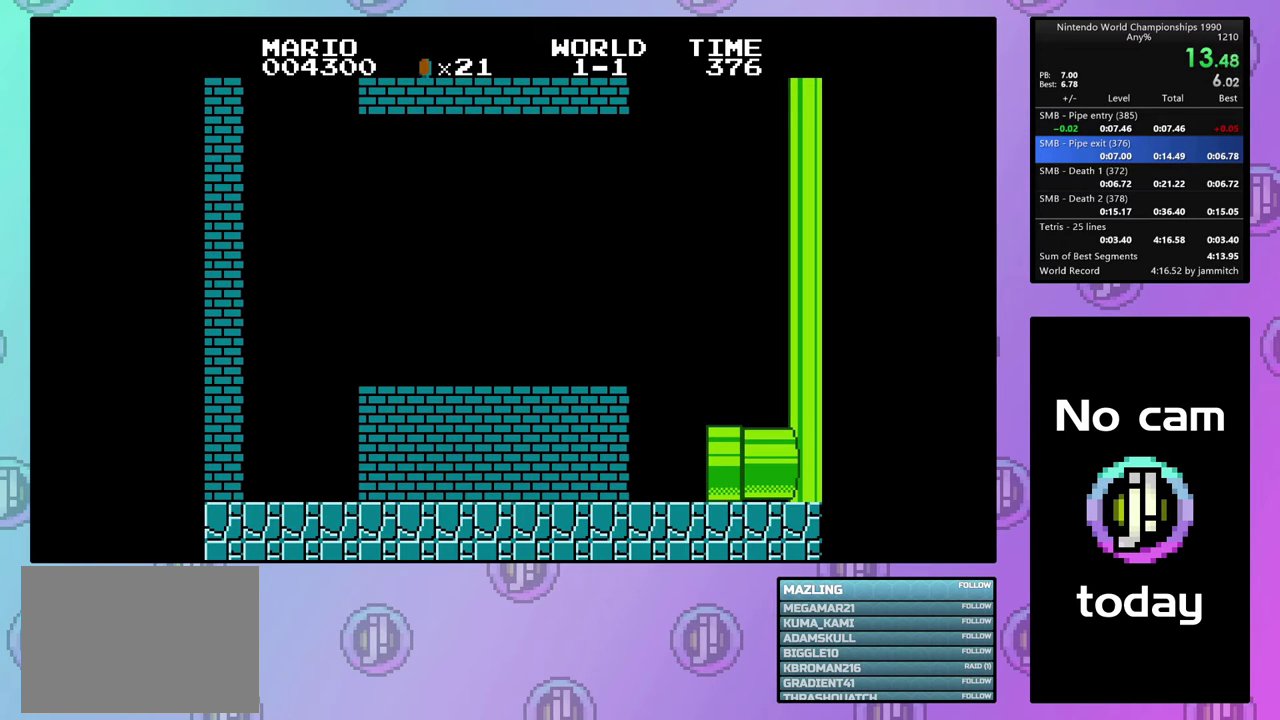
{"dt_ms": 500, "buttons": ["CROSS", "DPAD_RIGHT"], "events": []}
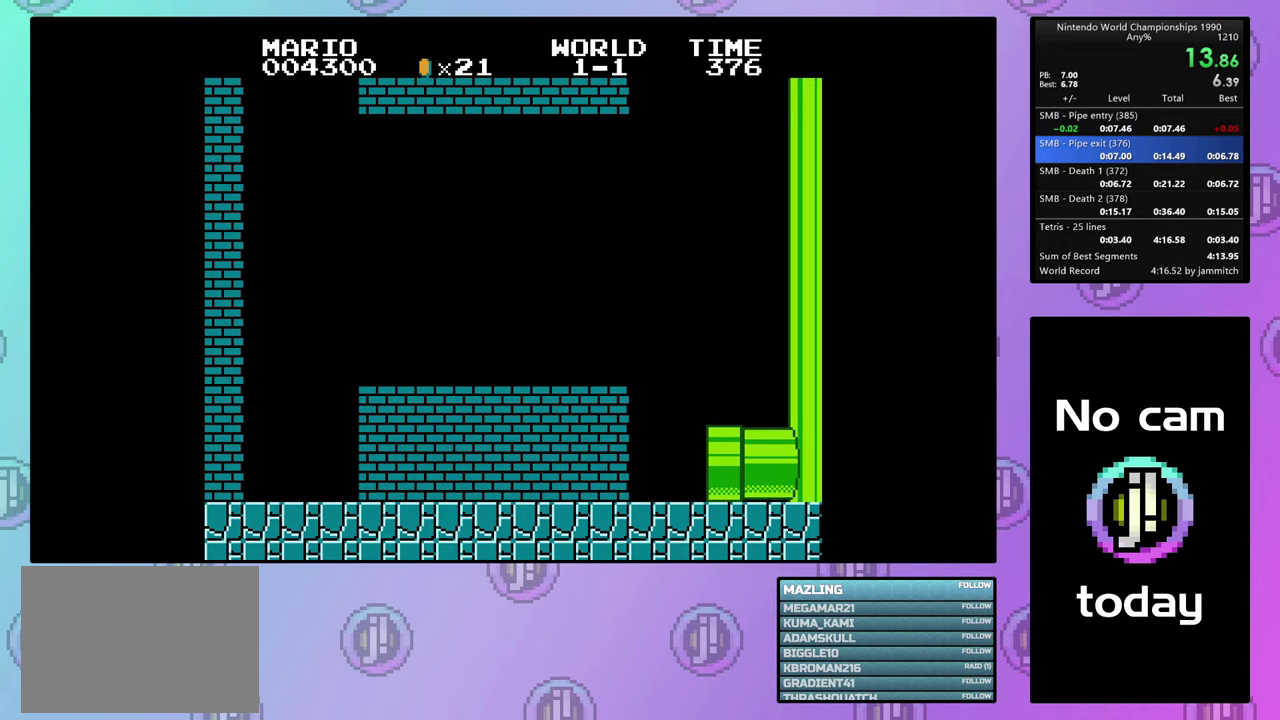
{"dt_ms": 500, "buttons": ["CROSS", "DPAD_RIGHT"], "events": []}
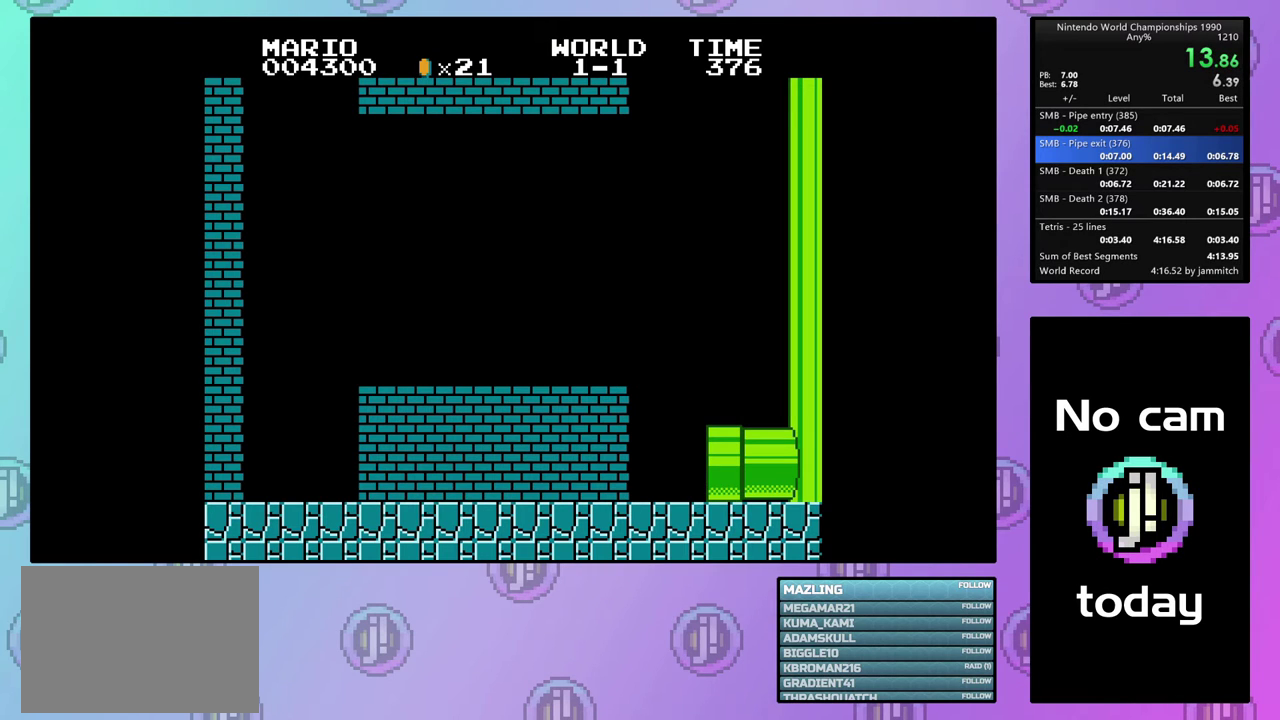
{"dt_ms": 500, "buttons": ["CROSS", "DPAD_RIGHT"], "events": []}
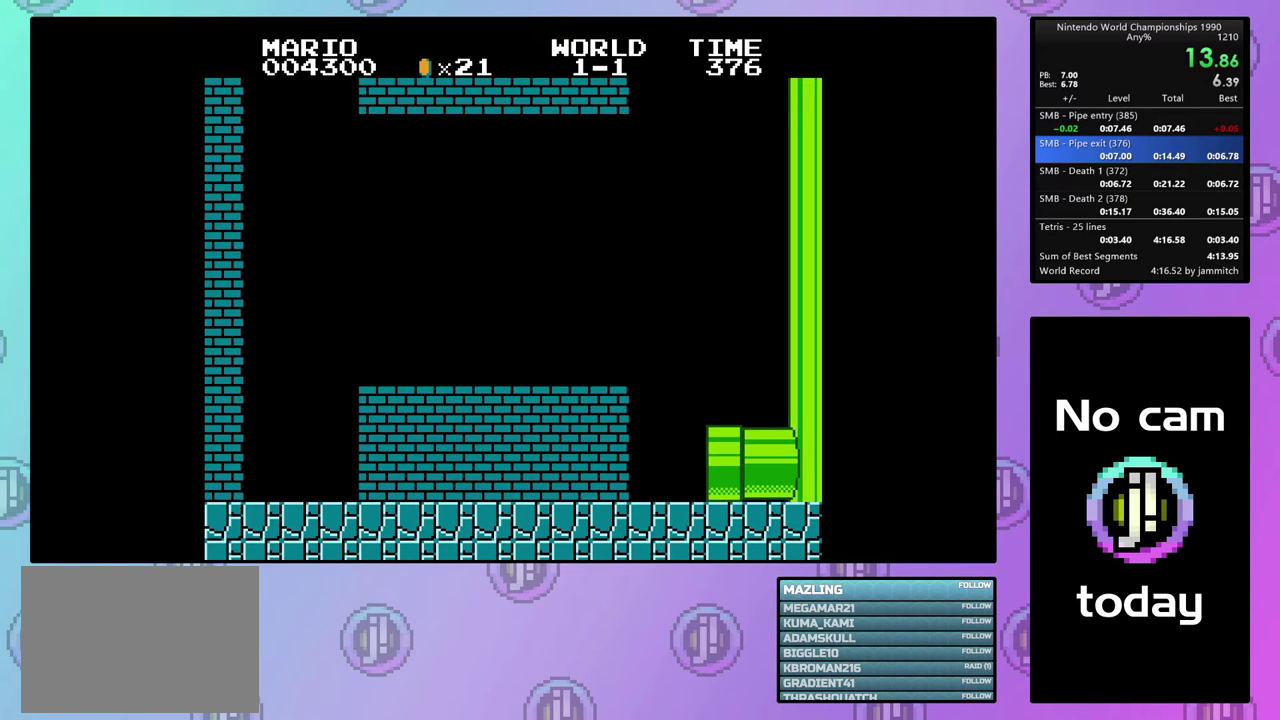
{"dt_ms": 500, "buttons": ["CROSS", "DPAD_RIGHT"], "events": []}
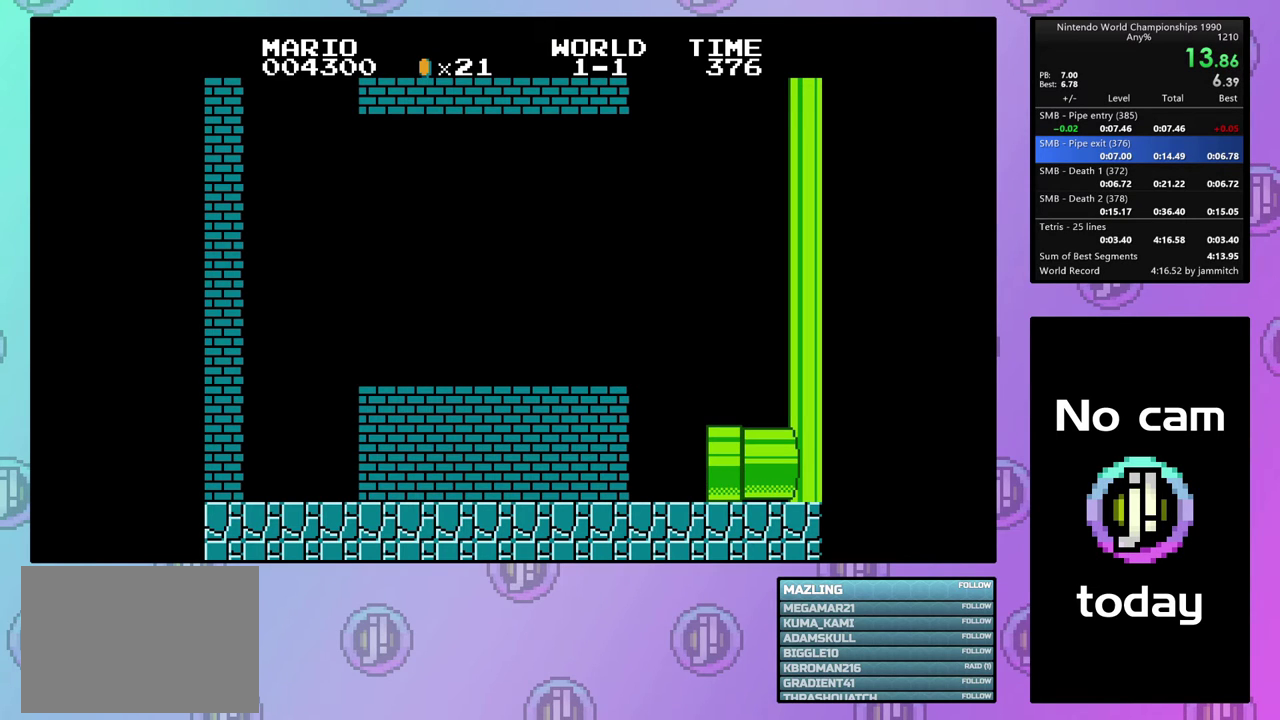
{"dt_ms": 500, "buttons": ["CROSS", "DPAD_RIGHT"], "events": []}
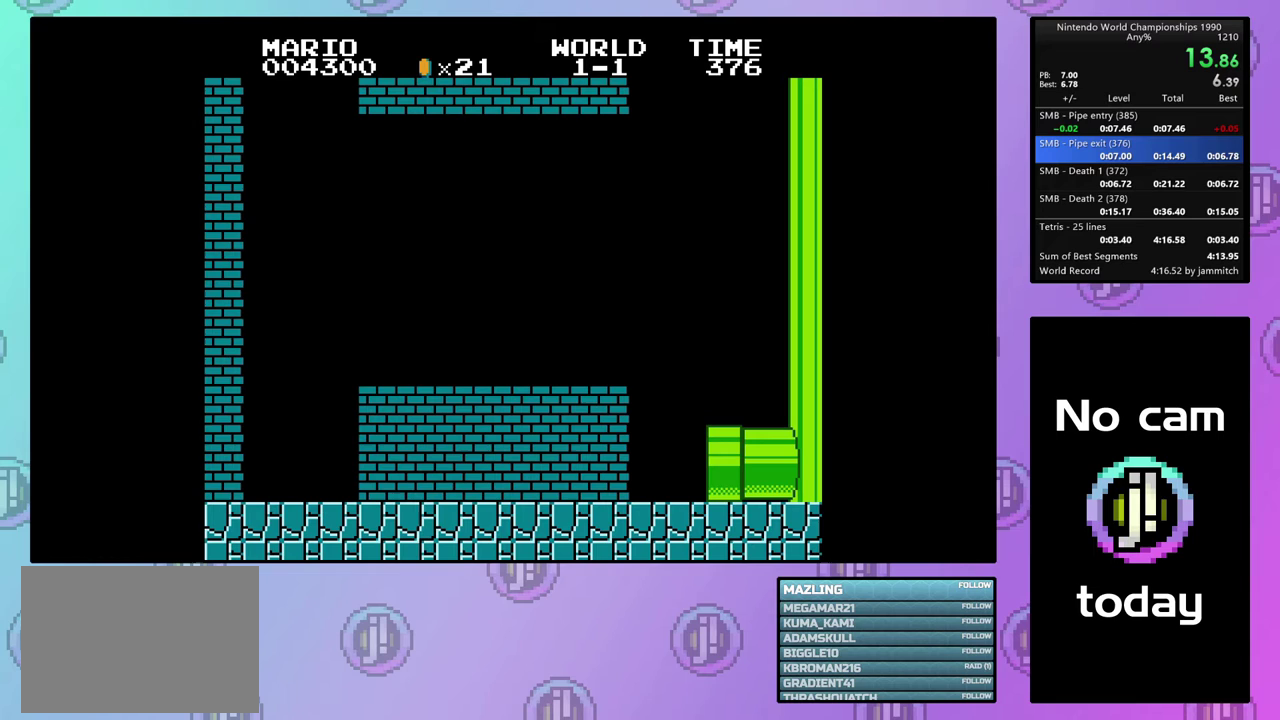
{"dt_ms": 500, "buttons": ["CROSS", "DPAD_RIGHT"], "events": []}
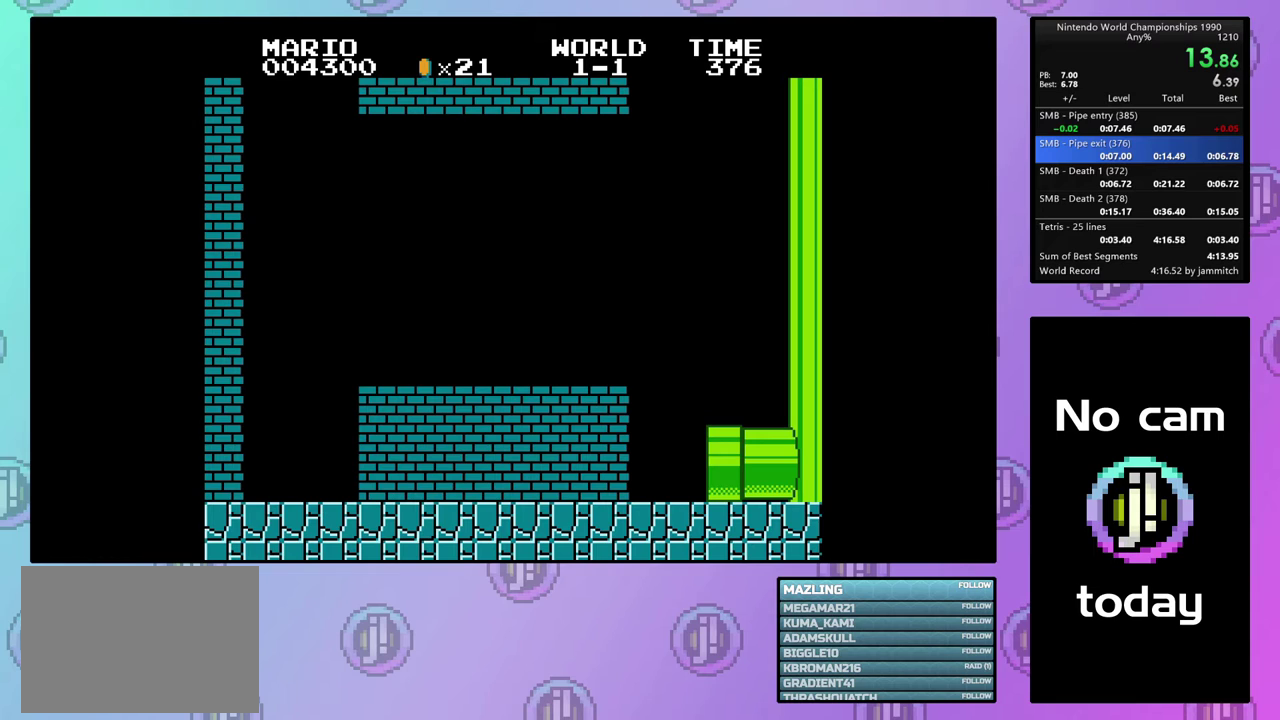
{"dt_ms": 500, "buttons": ["CROSS", "DPAD_RIGHT"], "events": []}
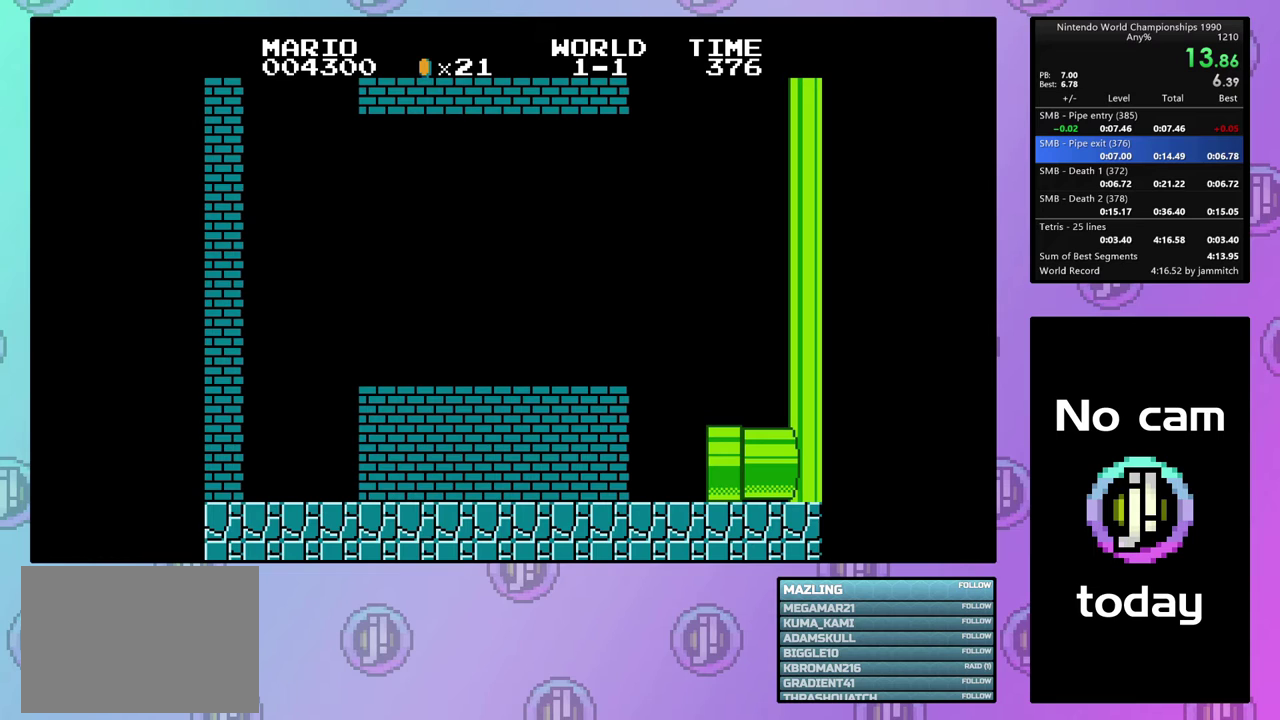
{"dt_ms": 500, "buttons": ["CROSS", "DPAD_RIGHT"], "events": []}
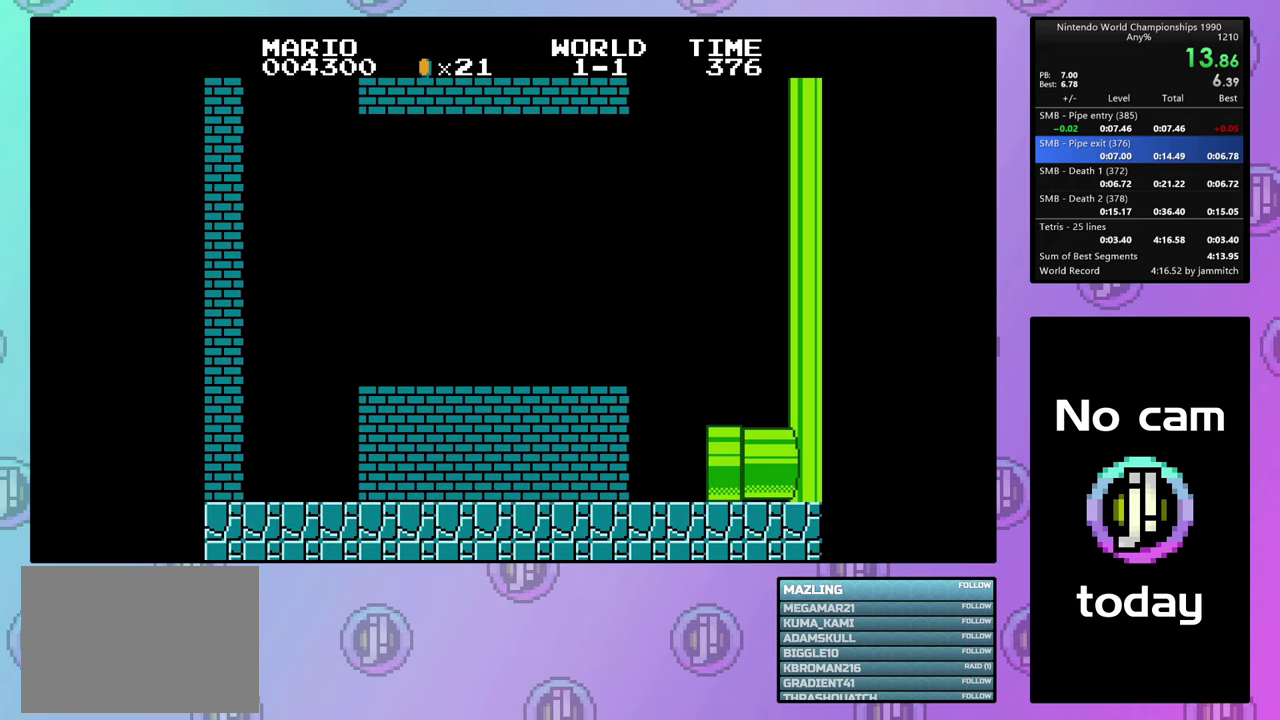
{"dt_ms": 500, "buttons": ["CROSS", "DPAD_RIGHT"], "events": []}
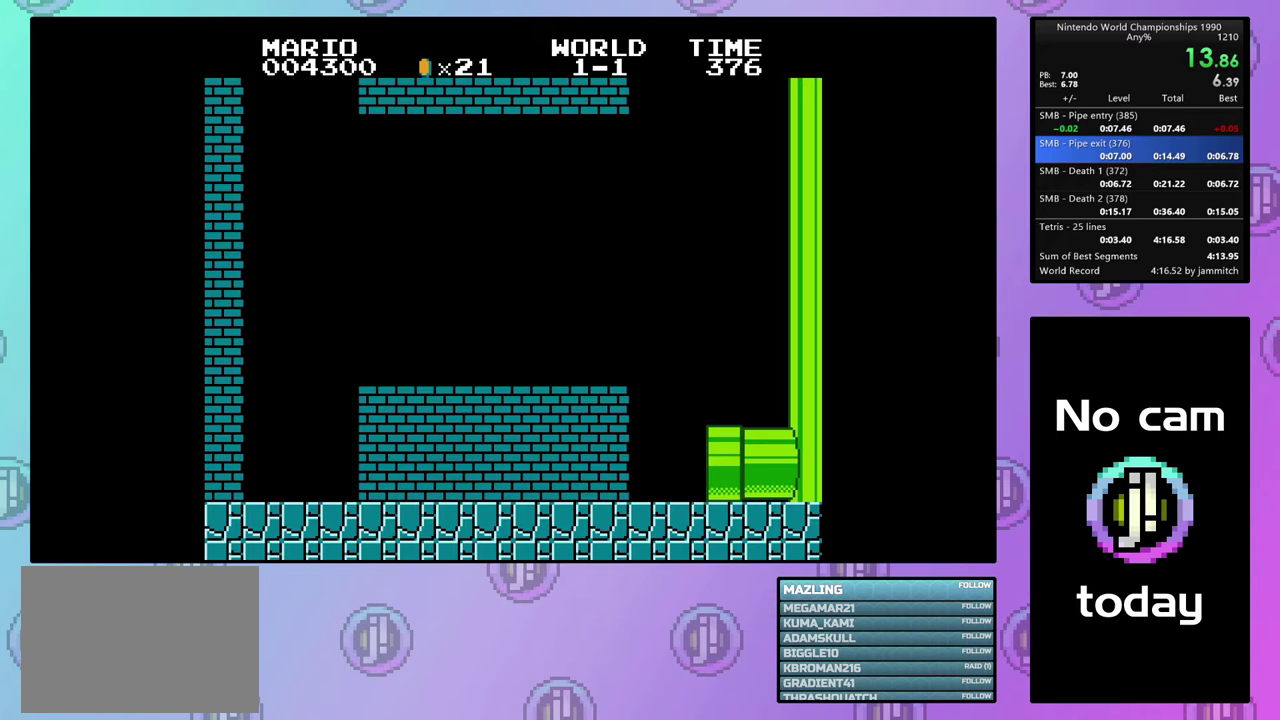
{"dt_ms": 500, "buttons": ["CROSS", "DPAD_RIGHT"], "events": []}
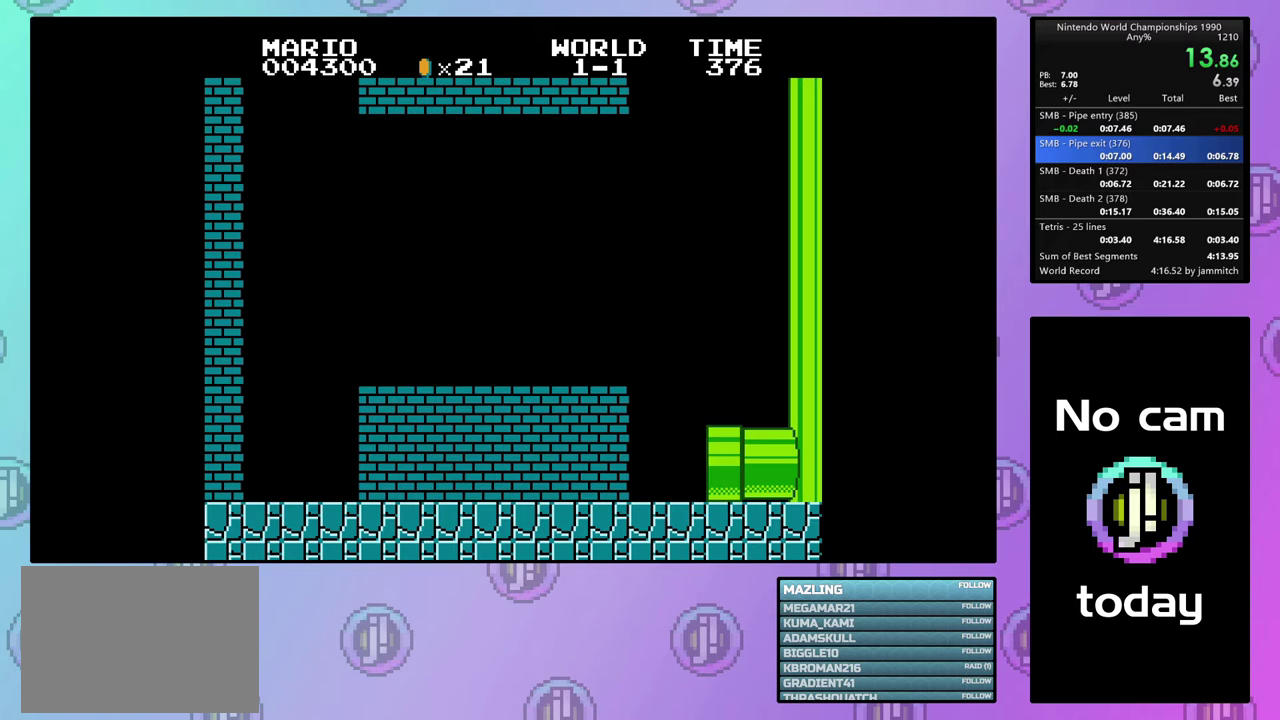
{"dt_ms": 500, "buttons": ["CROSS", "DPAD_RIGHT"], "events": []}
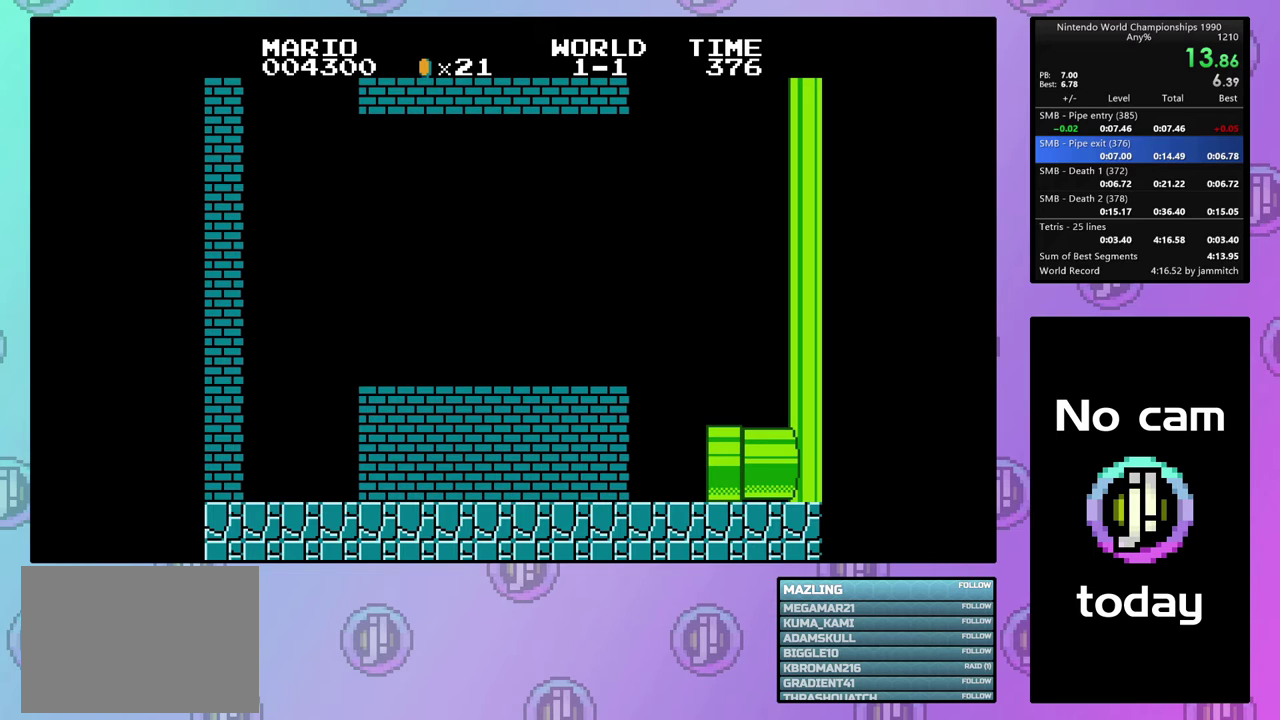
{"dt_ms": 500, "buttons": ["CROSS", "DPAD_RIGHT"], "events": []}
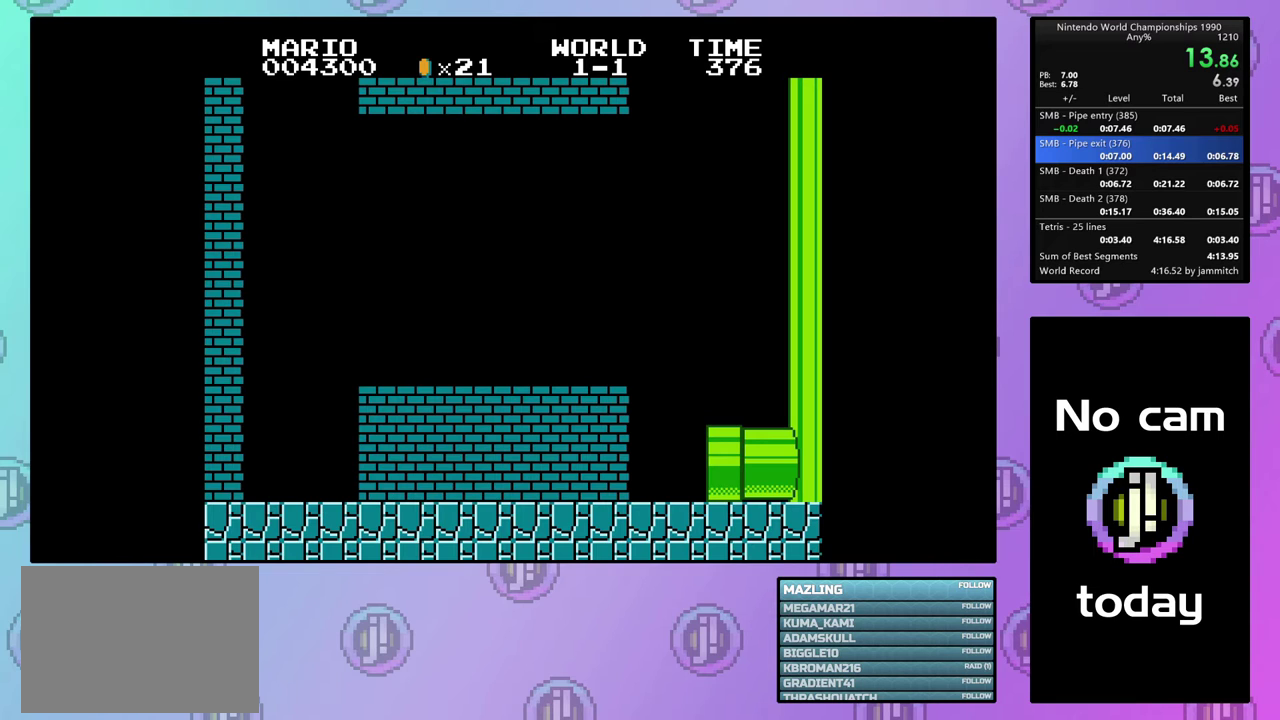
{"dt_ms": 500, "buttons": ["CROSS", "DPAD_RIGHT"], "events": []}
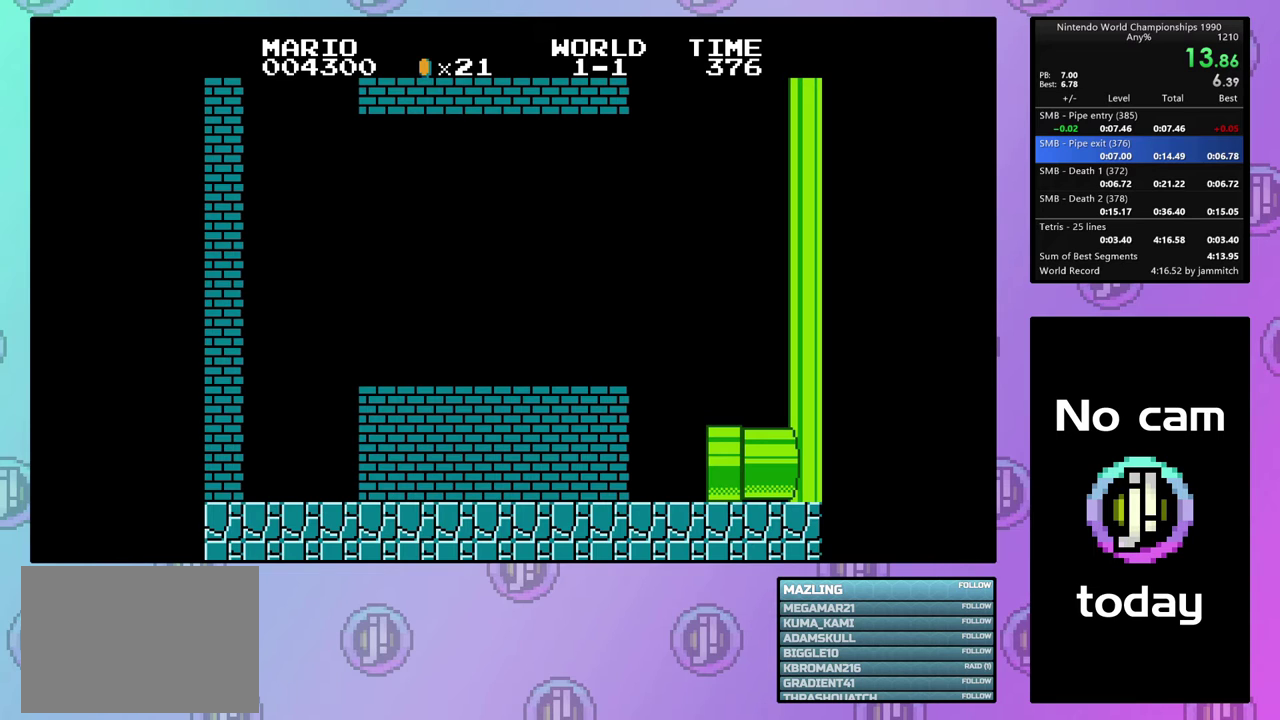
{"dt_ms": 500, "buttons": ["CROSS", "DPAD_RIGHT"], "events": []}
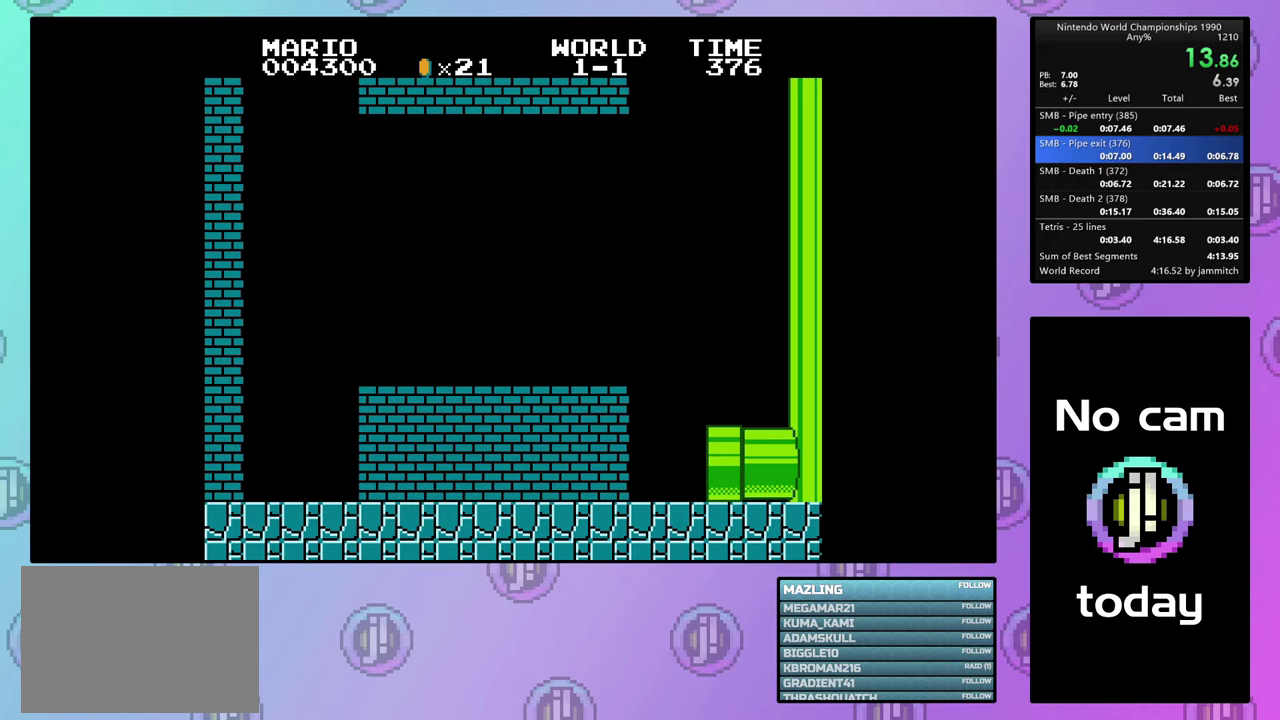
{"dt_ms": 500, "buttons": ["CROSS", "DPAD_RIGHT"], "events": []}
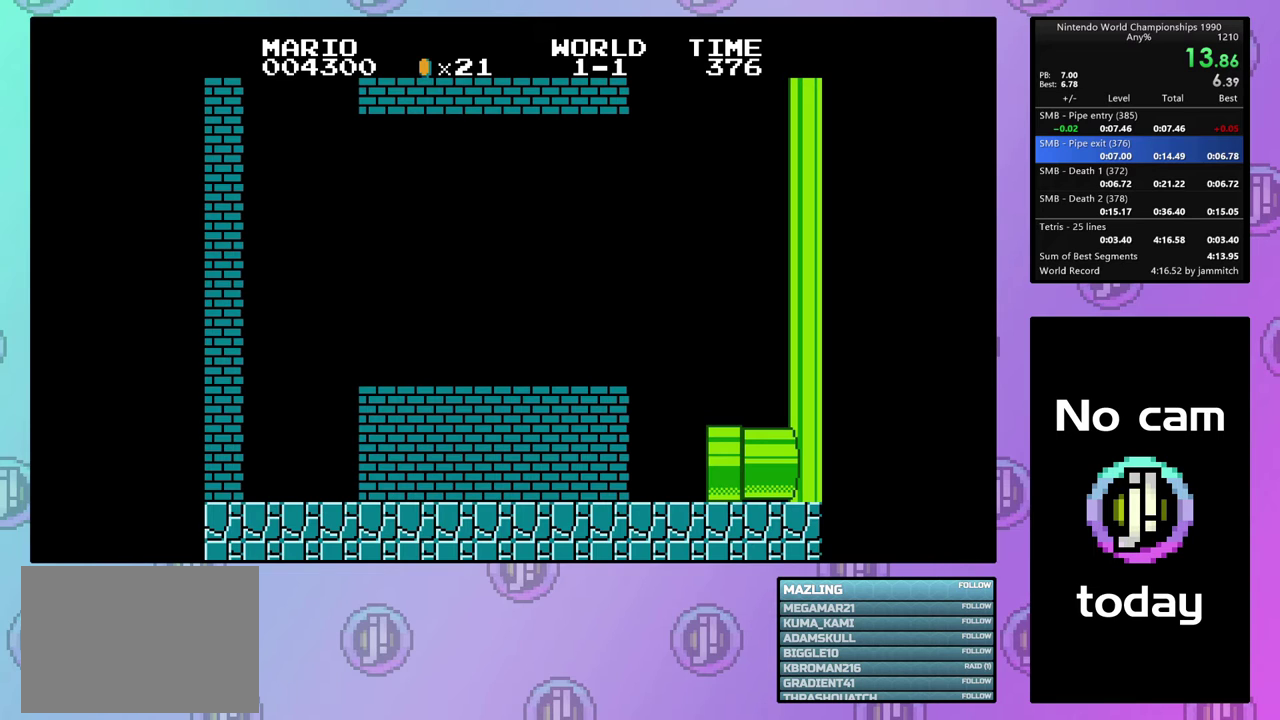
{"dt_ms": 500, "buttons": ["CROSS", "DPAD_RIGHT"], "events": []}
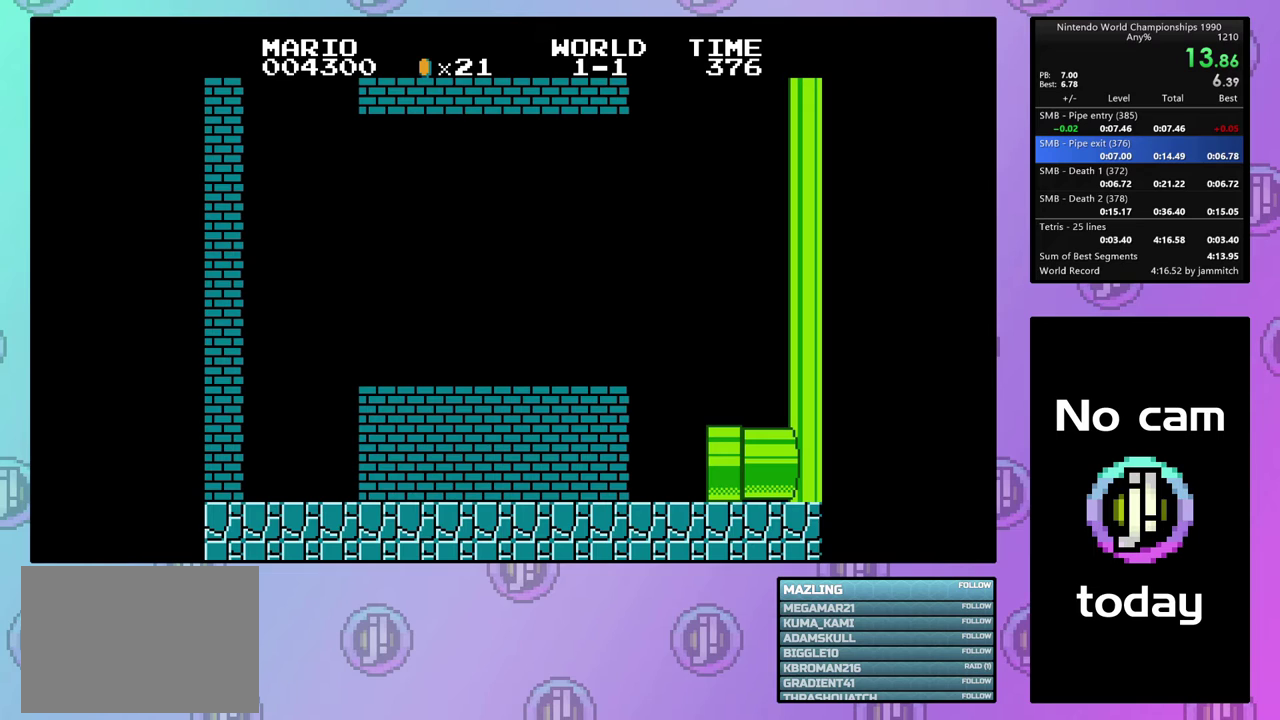
{"dt_ms": 500, "buttons": ["CROSS", "DPAD_RIGHT"], "events": []}
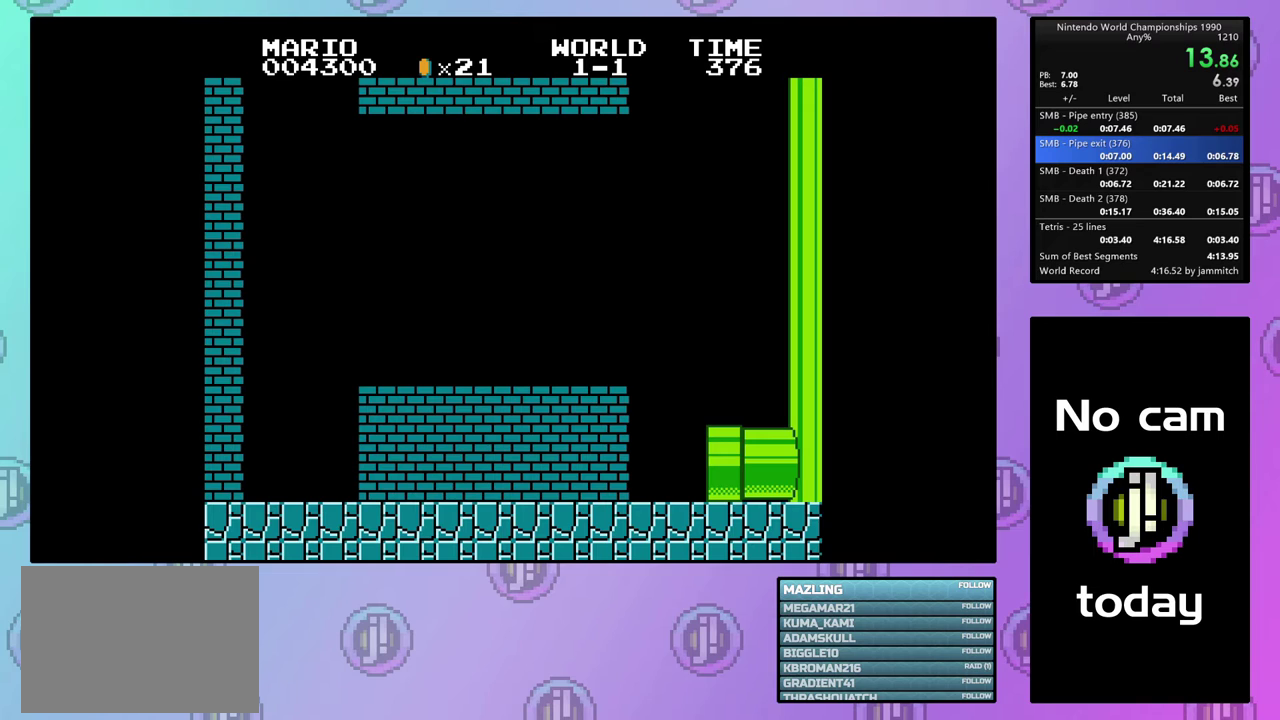
{"dt_ms": 500, "buttons": ["CROSS", "DPAD_RIGHT"], "events": []}
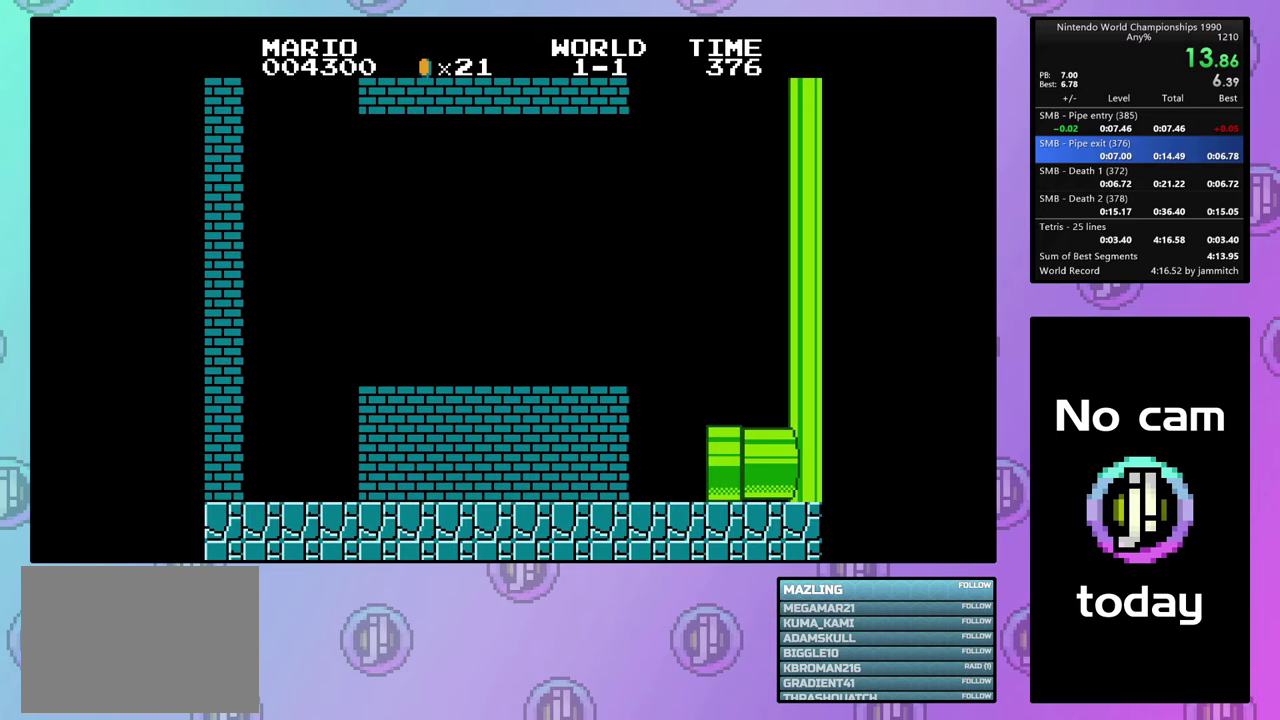
{"dt_ms": 500, "buttons": ["CROSS", "DPAD_RIGHT"], "events": []}
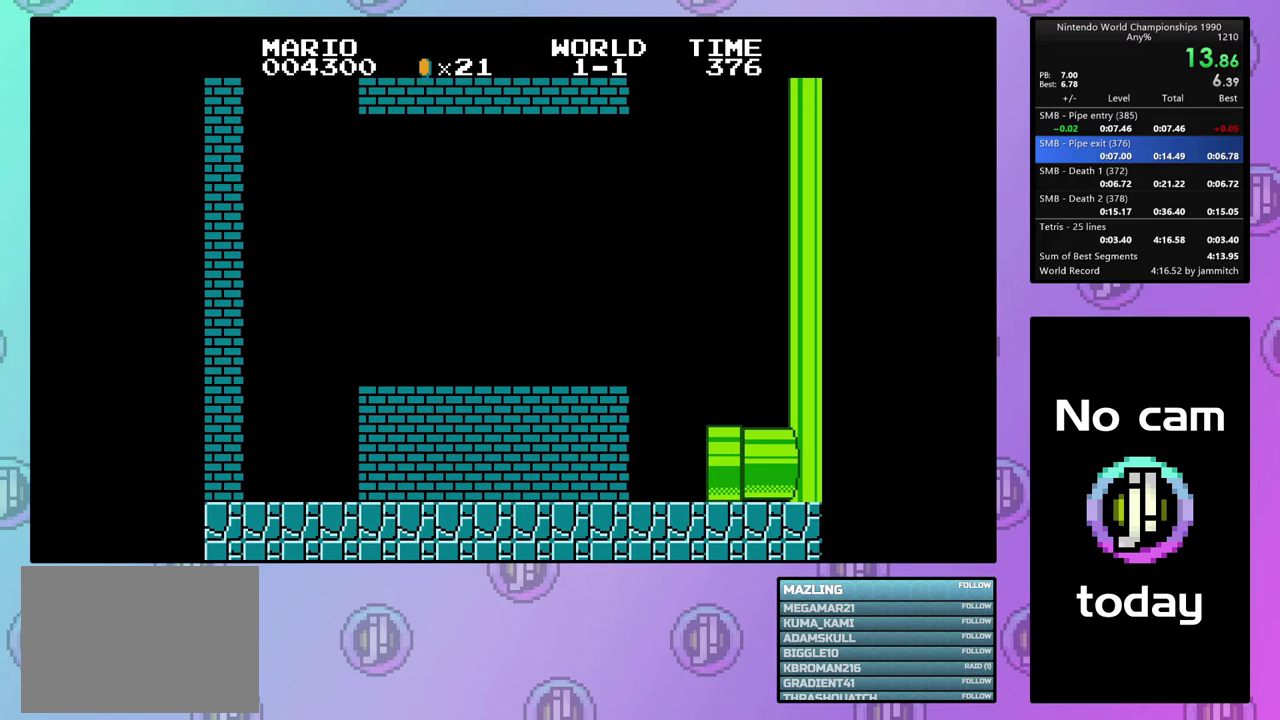
{"dt_ms": 500, "buttons": ["CROSS", "DPAD_RIGHT"], "events": []}
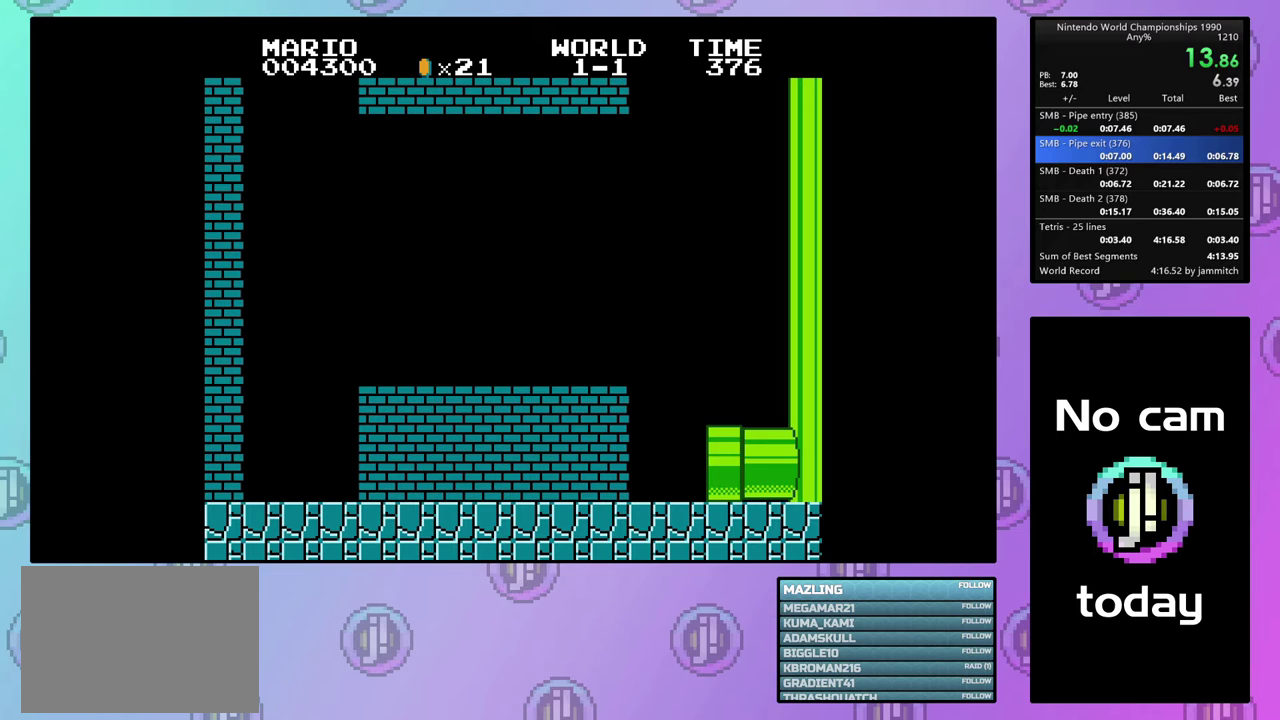
{"dt_ms": 500, "buttons": ["CROSS", "DPAD_RIGHT"], "events": []}
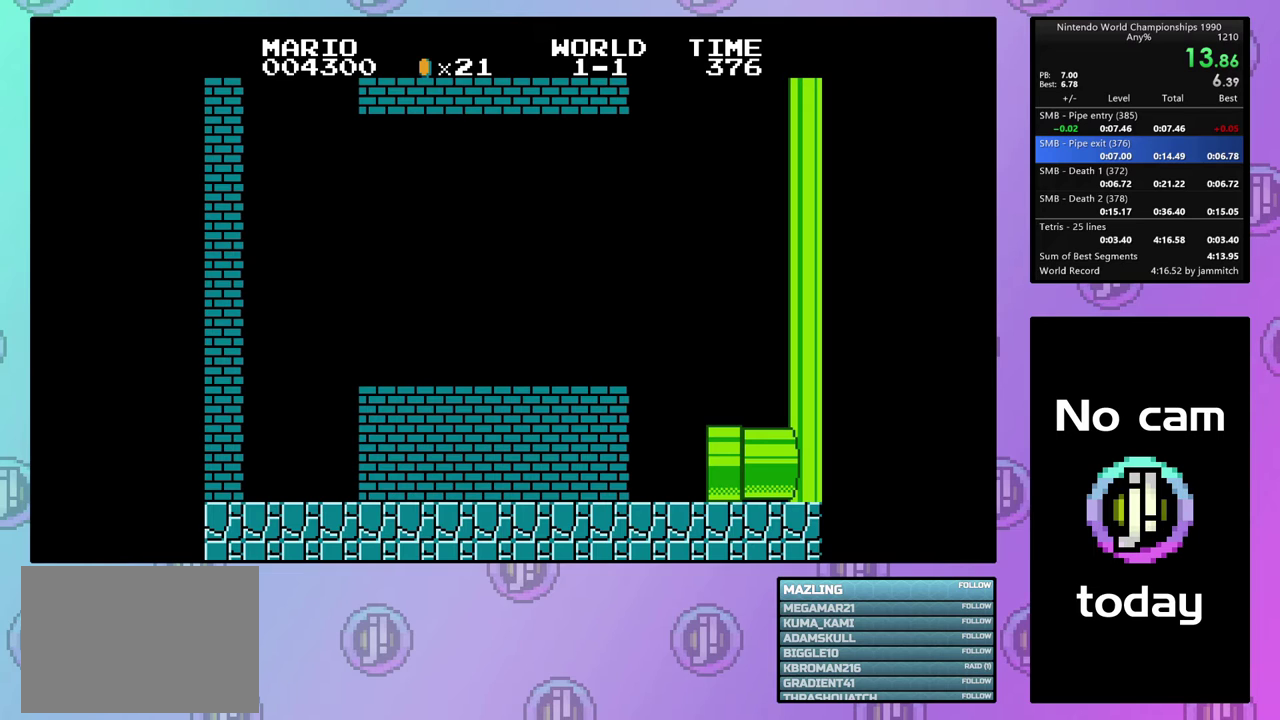
{"dt_ms": 500, "buttons": ["CROSS", "DPAD_RIGHT"], "events": []}
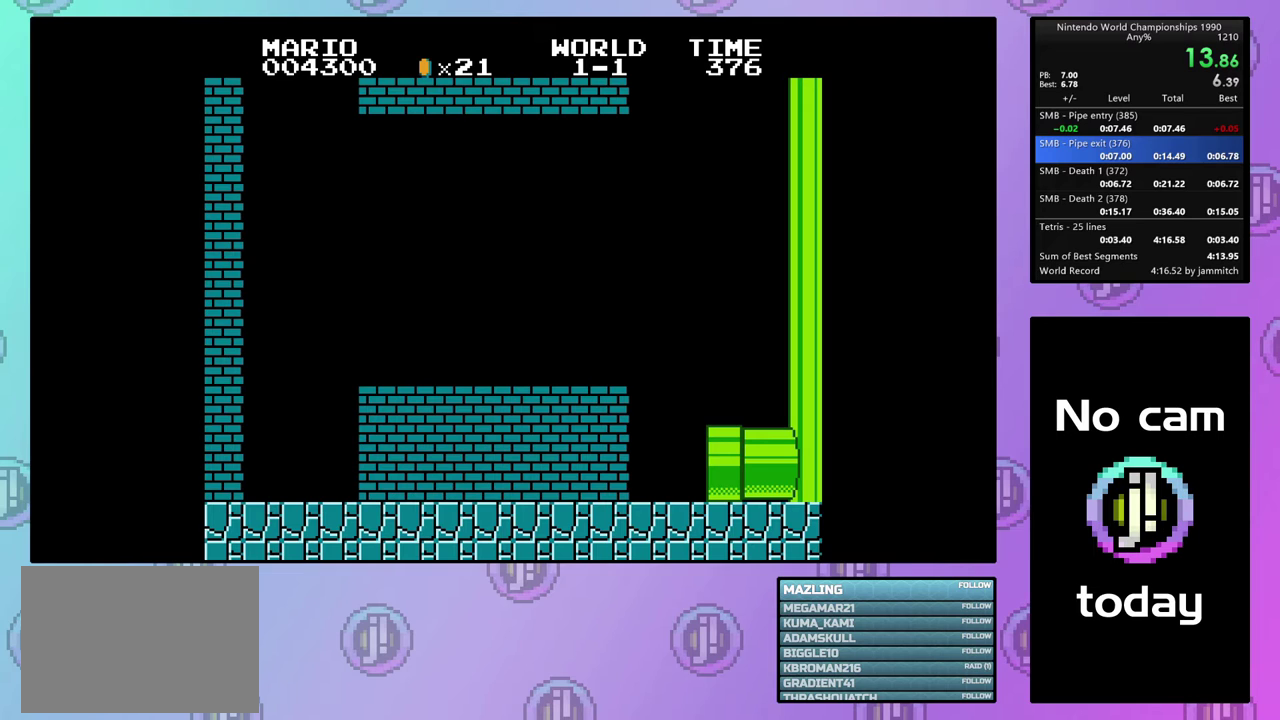
{"dt_ms": 500, "buttons": ["CROSS", "DPAD_RIGHT"], "events": []}
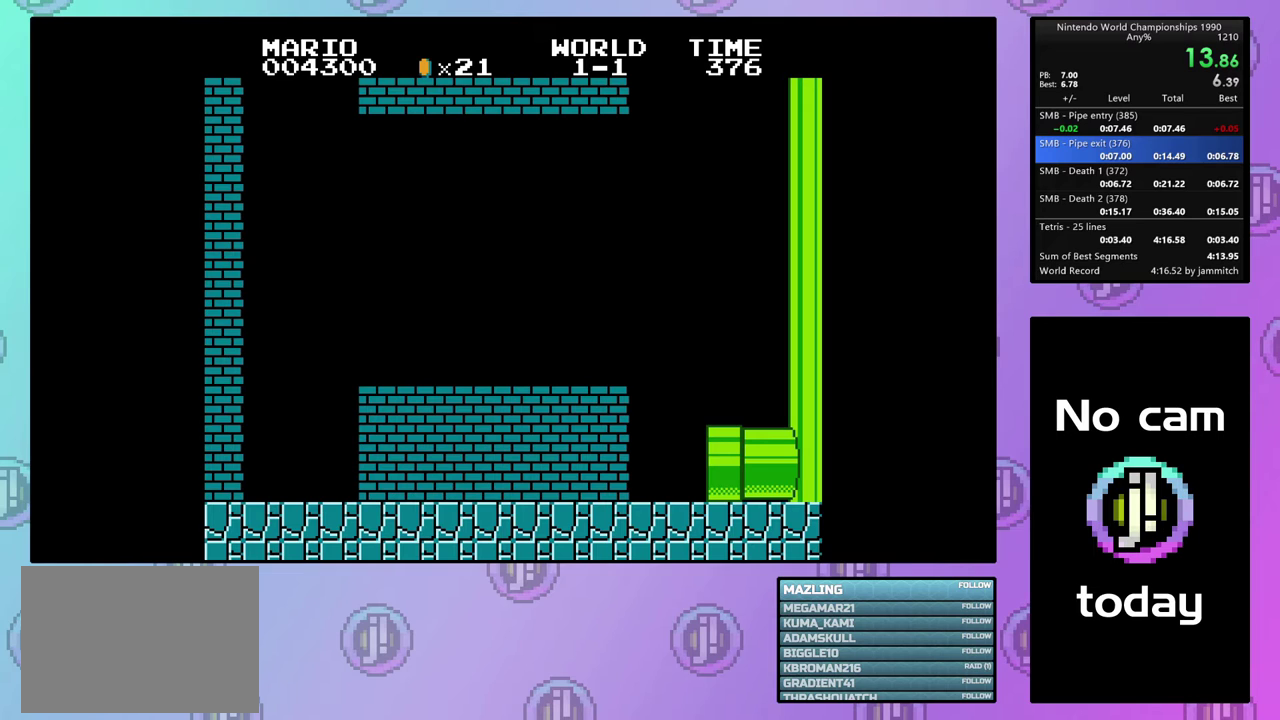
{"dt_ms": 500, "buttons": ["CROSS", "DPAD_RIGHT"], "events": []}
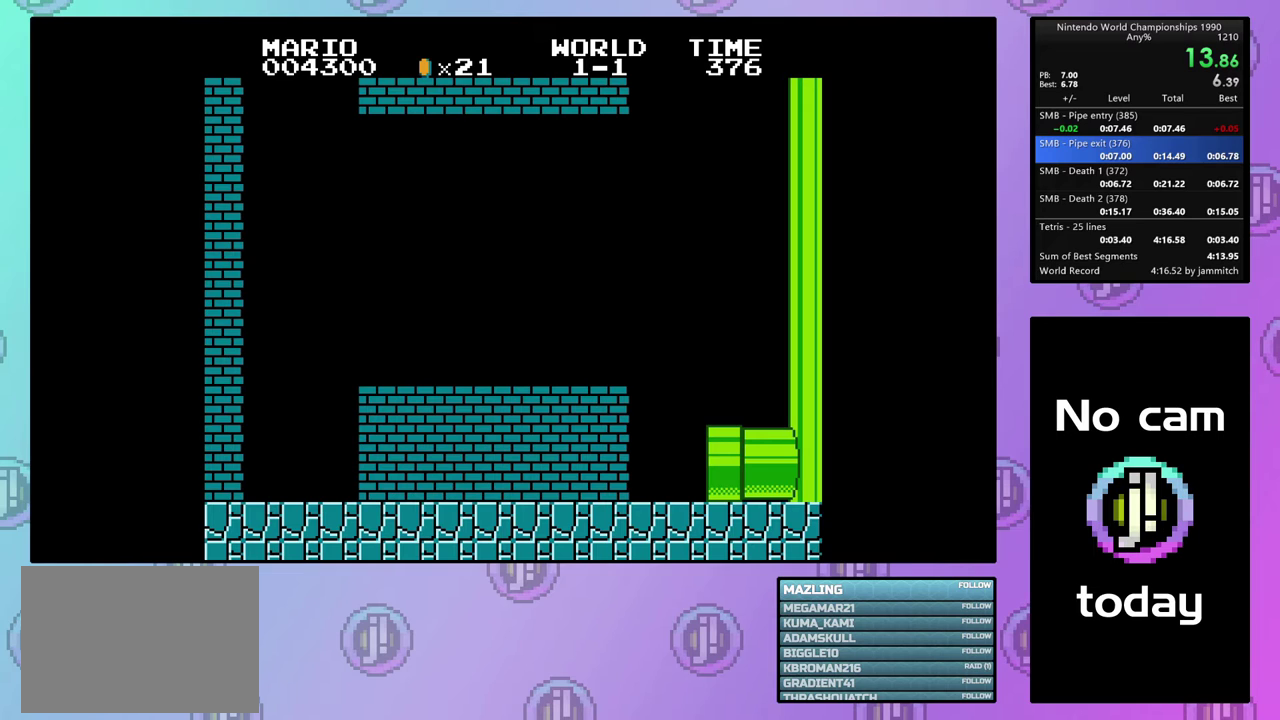
{"dt_ms": 500, "buttons": ["CROSS", "DPAD_RIGHT"], "events": []}
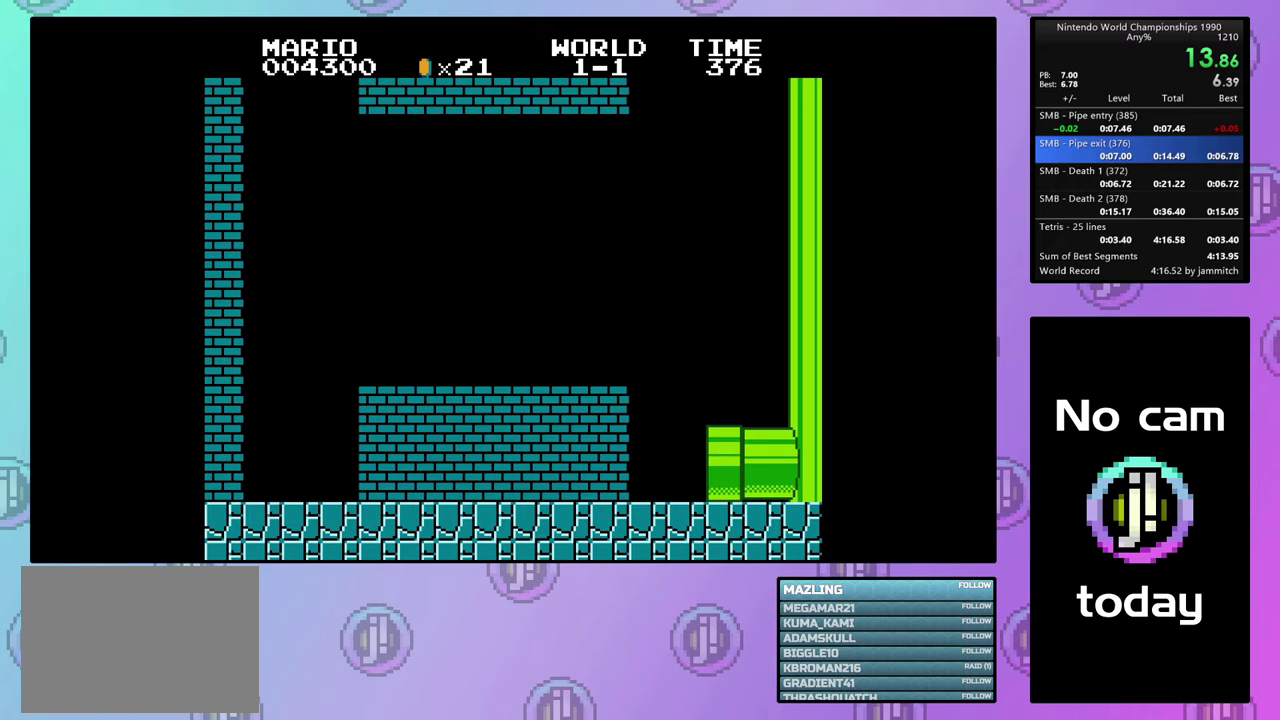
{"dt_ms": 500, "buttons": ["CROSS", "DPAD_RIGHT"], "events": []}